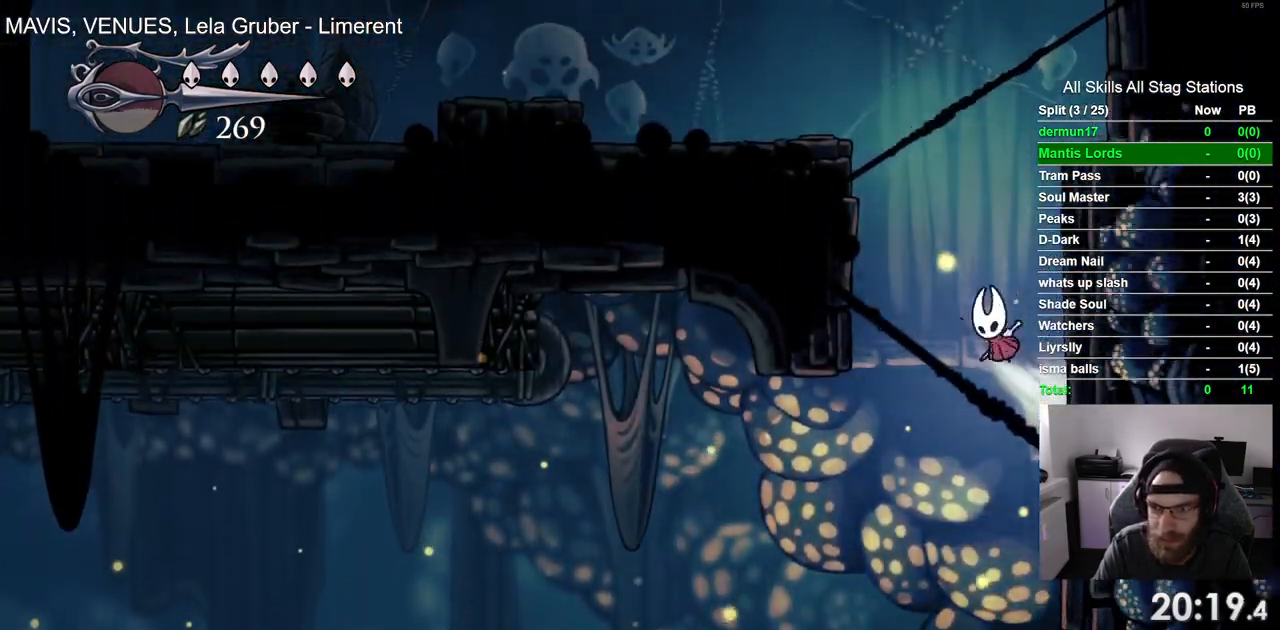
Gameplay with a controller (PlayStation layout); each line is a JSON object with the inputs held at the frame after it. "events" lists button and stick changes between this image and that frame as [ms after this image, input, new state], when the widget could be followed in between. Not read: CROSS L3 R2 R3.
{"buttons": ["DPAD_RIGHT"], "left_stick": "center", "right_stick": "center", "events": []}
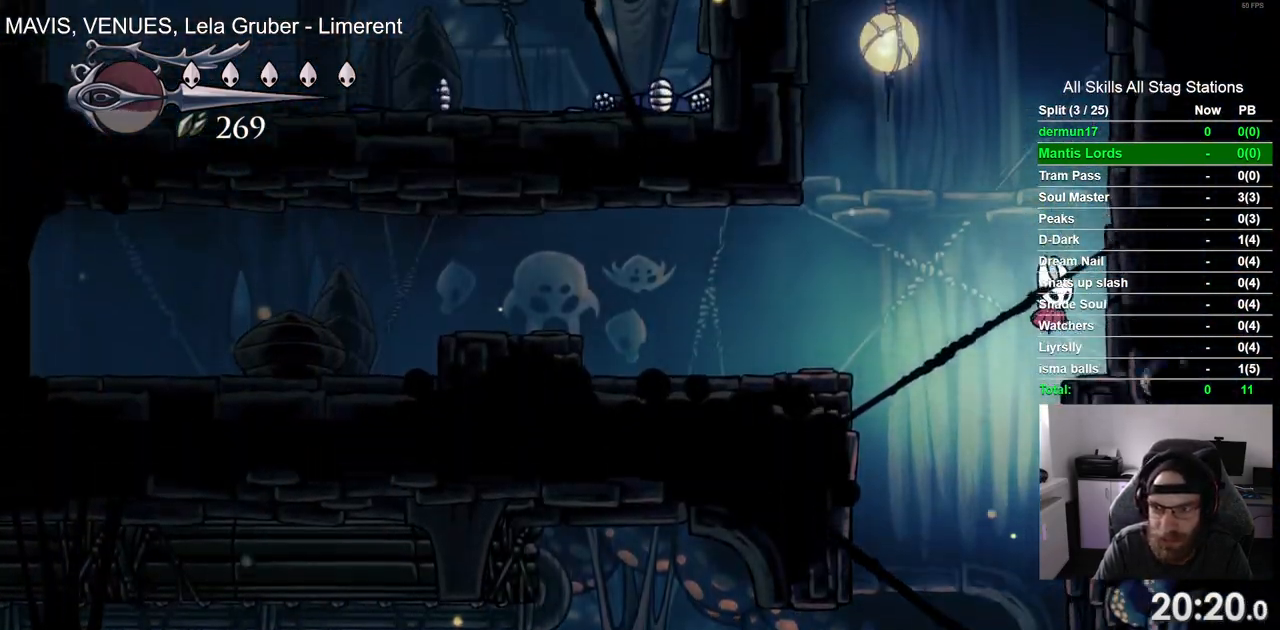
{"buttons": ["DPAD_RIGHT"], "left_stick": "center", "right_stick": "center", "events": []}
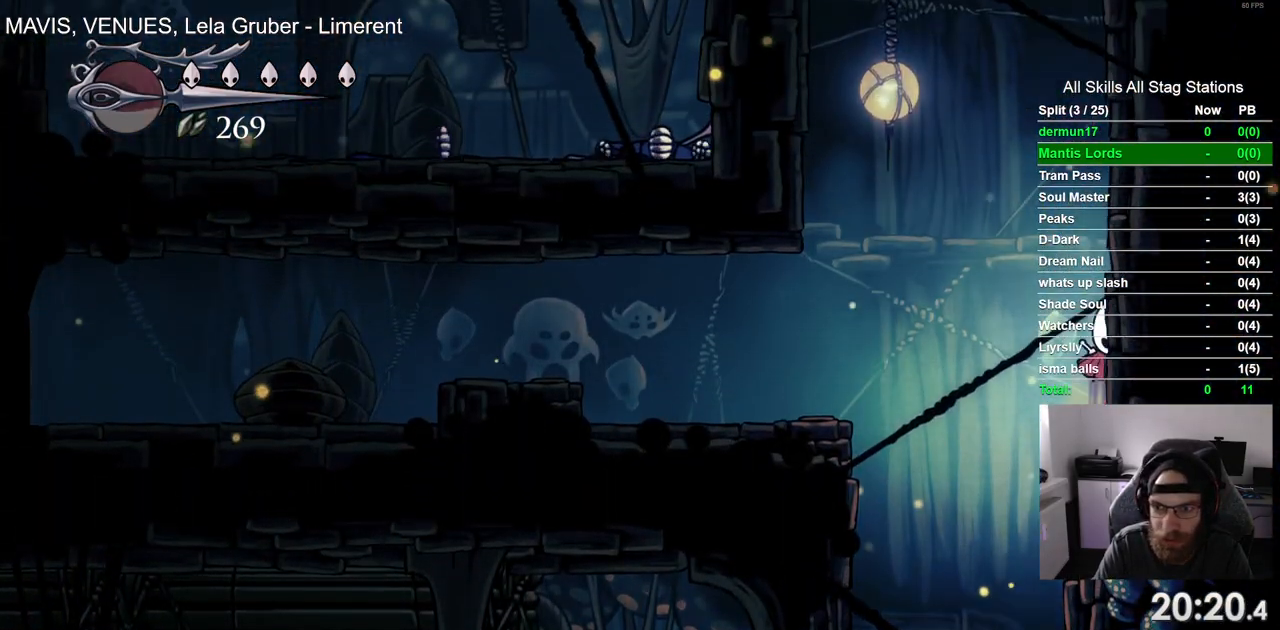
{"buttons": ["DPAD_RIGHT"], "left_stick": "center", "right_stick": "center", "events": []}
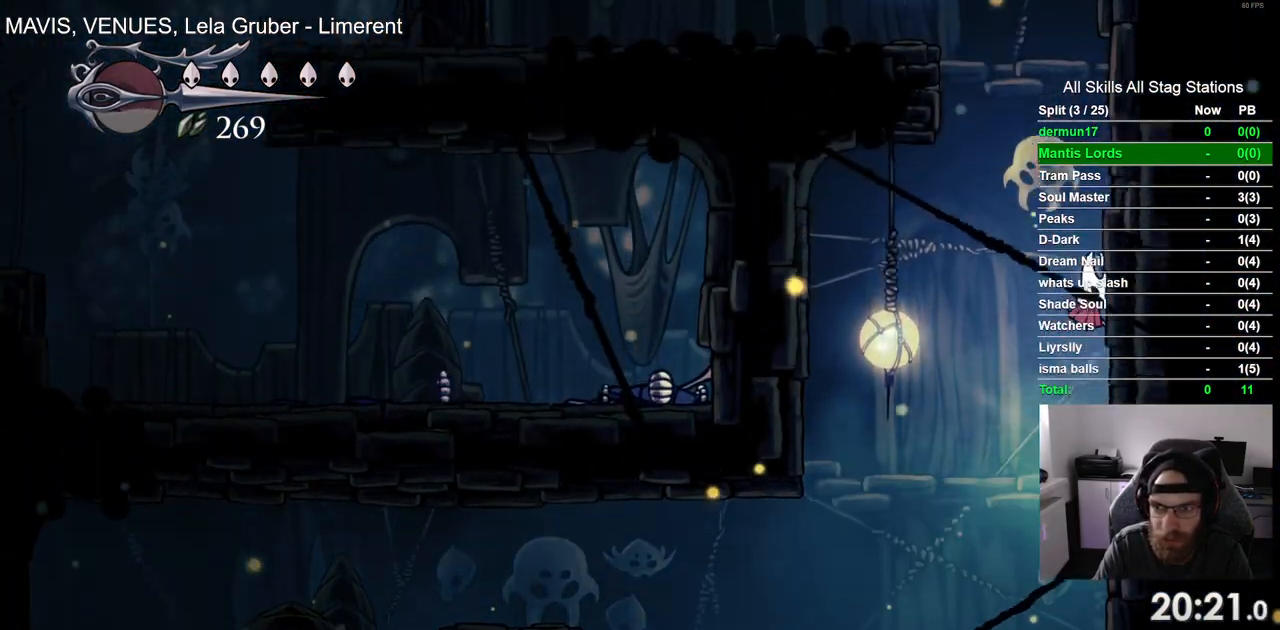
{"buttons": ["DPAD_LEFT"], "left_stick": "center", "right_stick": "center", "events": [[433, "DPAD_LEFT", "down"], [433, "DPAD_RIGHT", "up"]]}
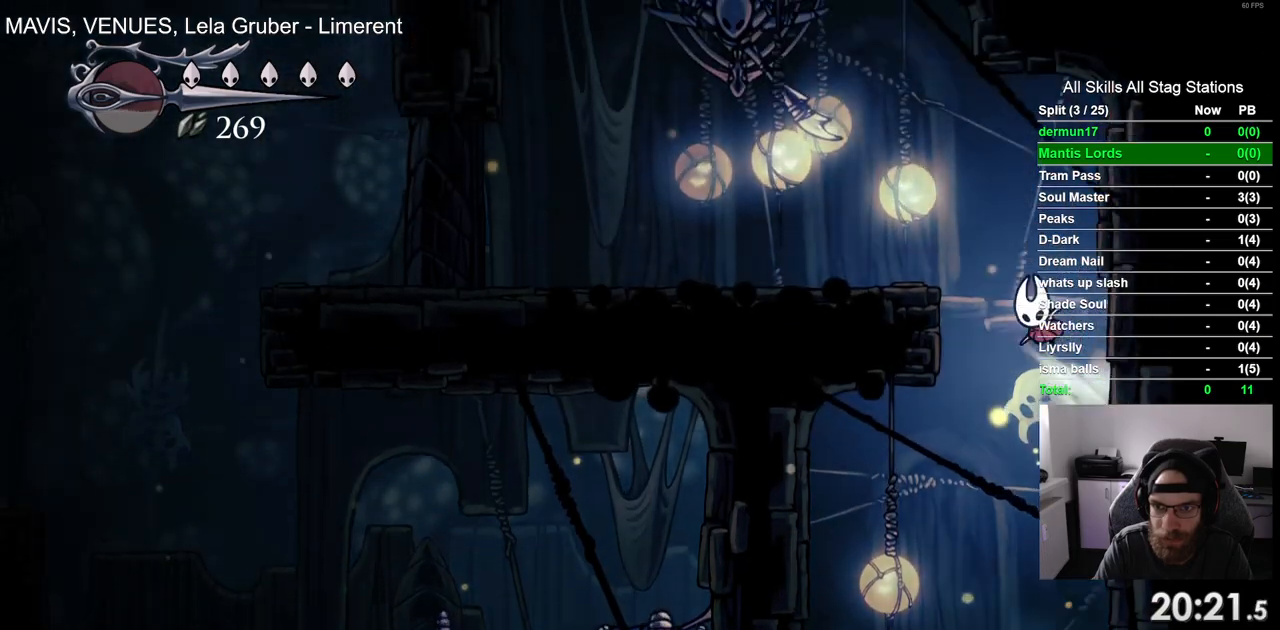
{"buttons": ["DPAD_LEFT"], "left_stick": "center", "right_stick": "center", "events": [[250, "SQUARE", "down"], [417, "SQUARE", "up"]]}
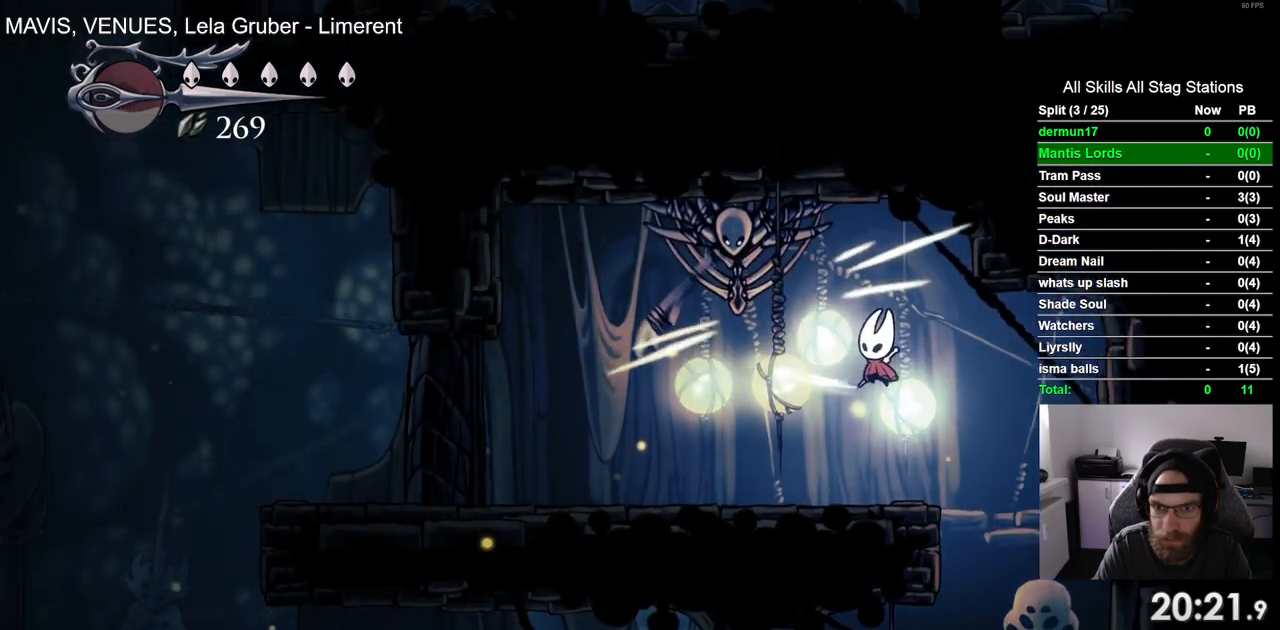
{"buttons": ["DPAD_LEFT"], "left_stick": "center", "right_stick": "center", "events": [[117, "R1", "down"], [350, "R1", "up"]]}
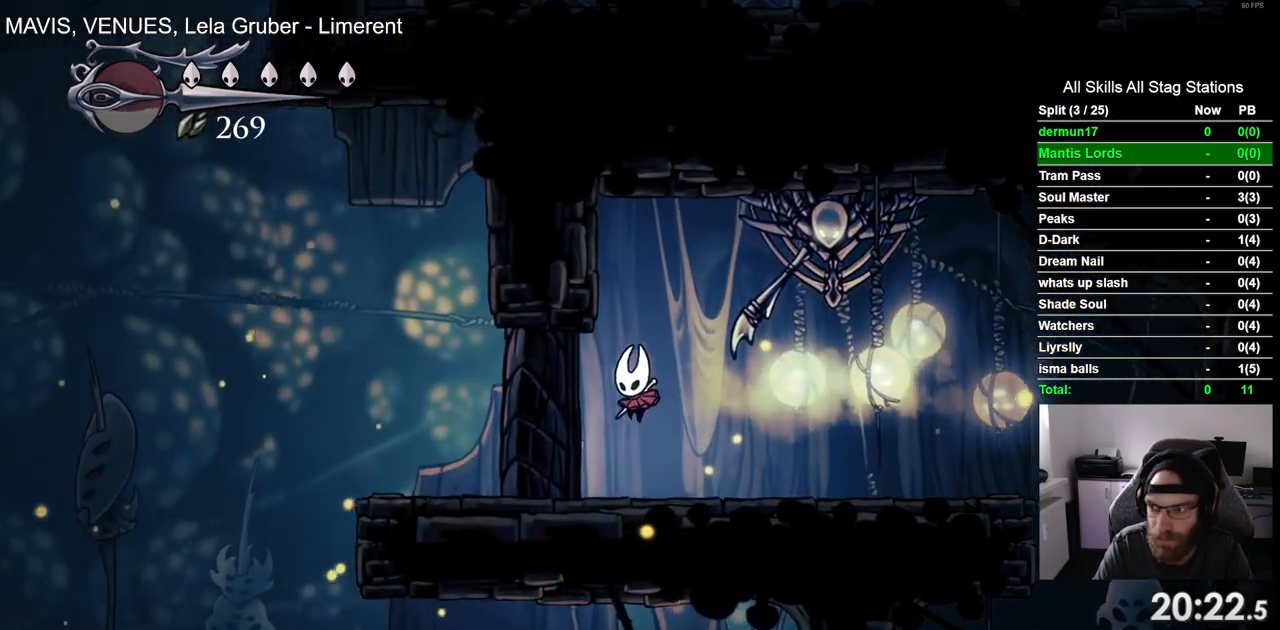
{"buttons": ["DPAD_LEFT"], "left_stick": "center", "right_stick": "center", "events": []}
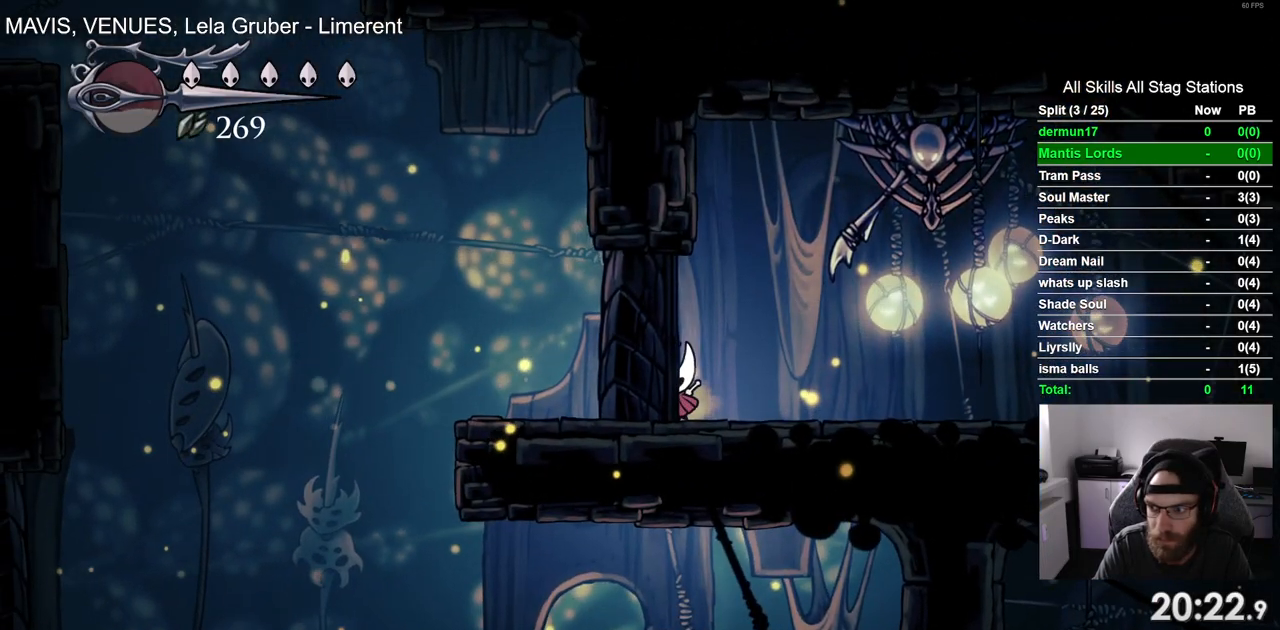
{"buttons": ["DPAD_LEFT"], "left_stick": "center", "right_stick": "center", "events": []}
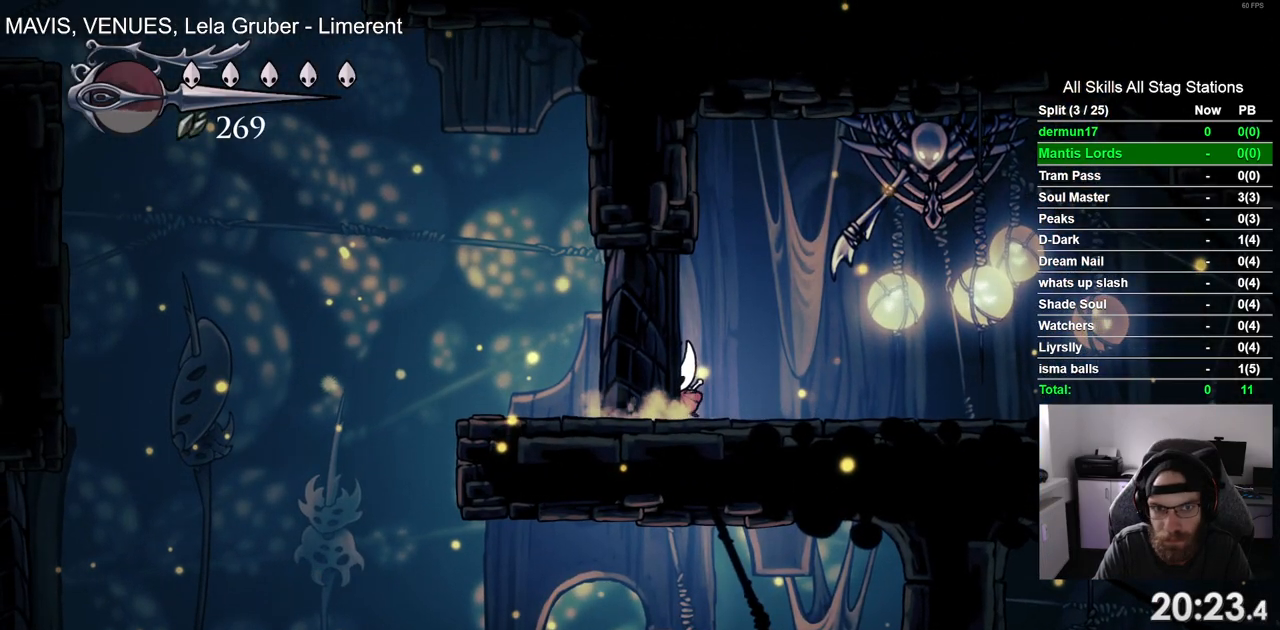
{"buttons": ["DPAD_LEFT"], "left_stick": "center", "right_stick": "center", "events": []}
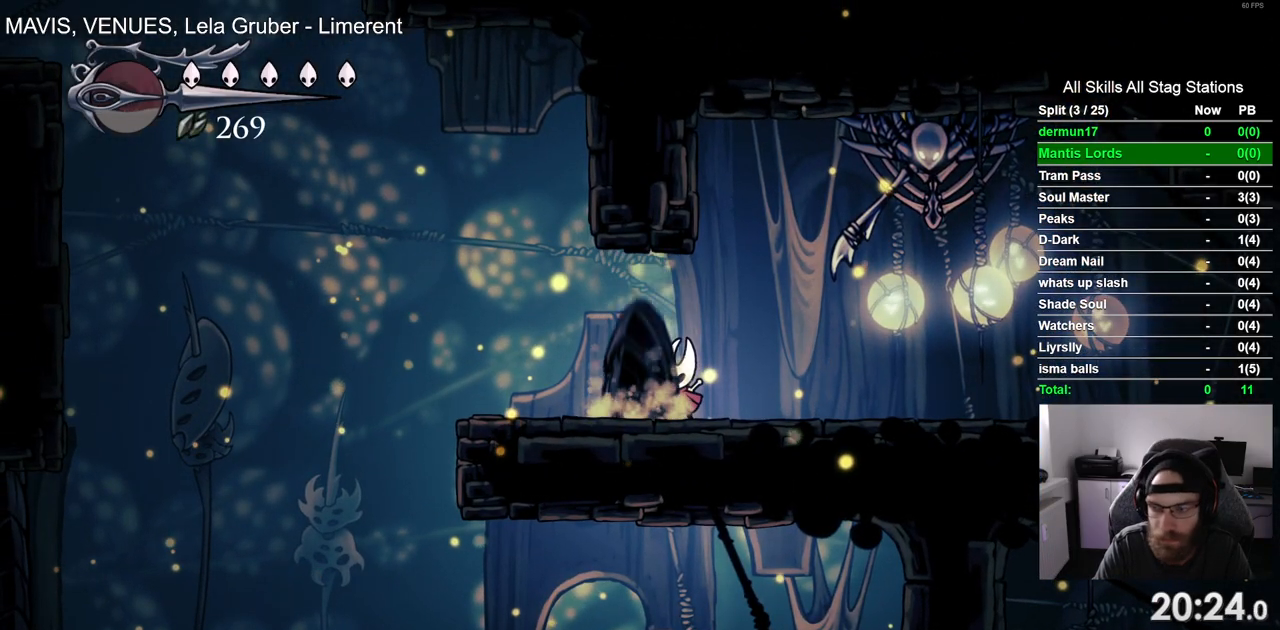
{"buttons": ["DPAD_LEFT"], "left_stick": "center", "right_stick": "center", "events": []}
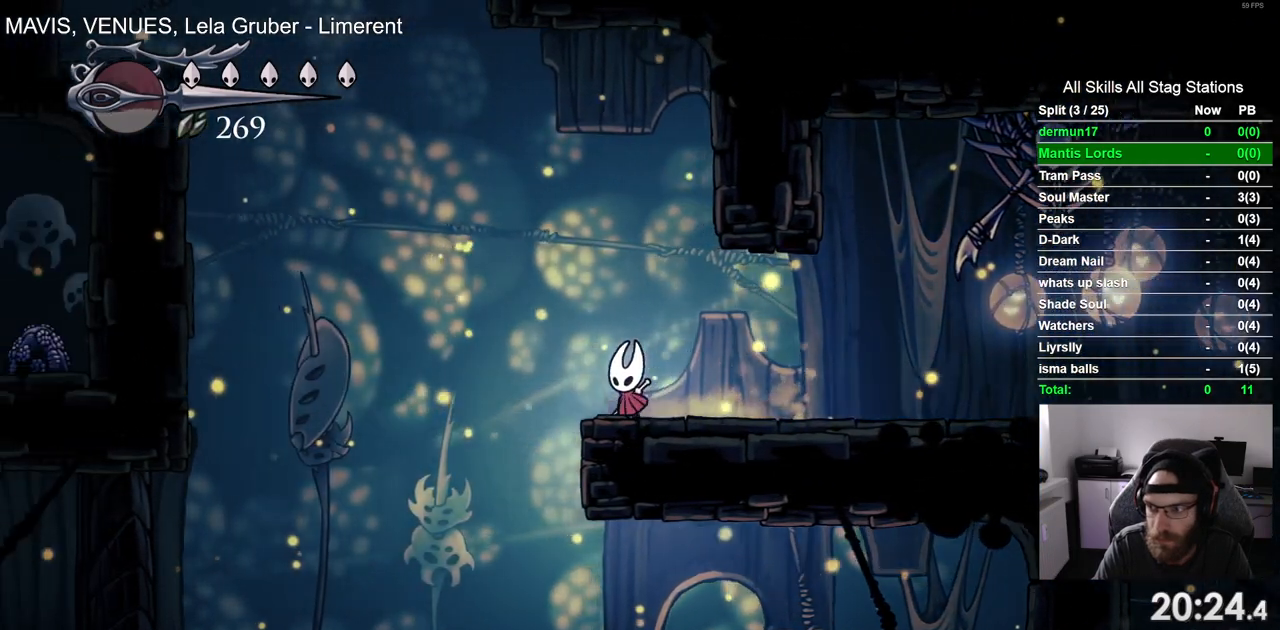
{"buttons": ["R1", "DPAD_LEFT"], "left_stick": "center", "right_stick": "center", "events": [[317, "R1", "down"]]}
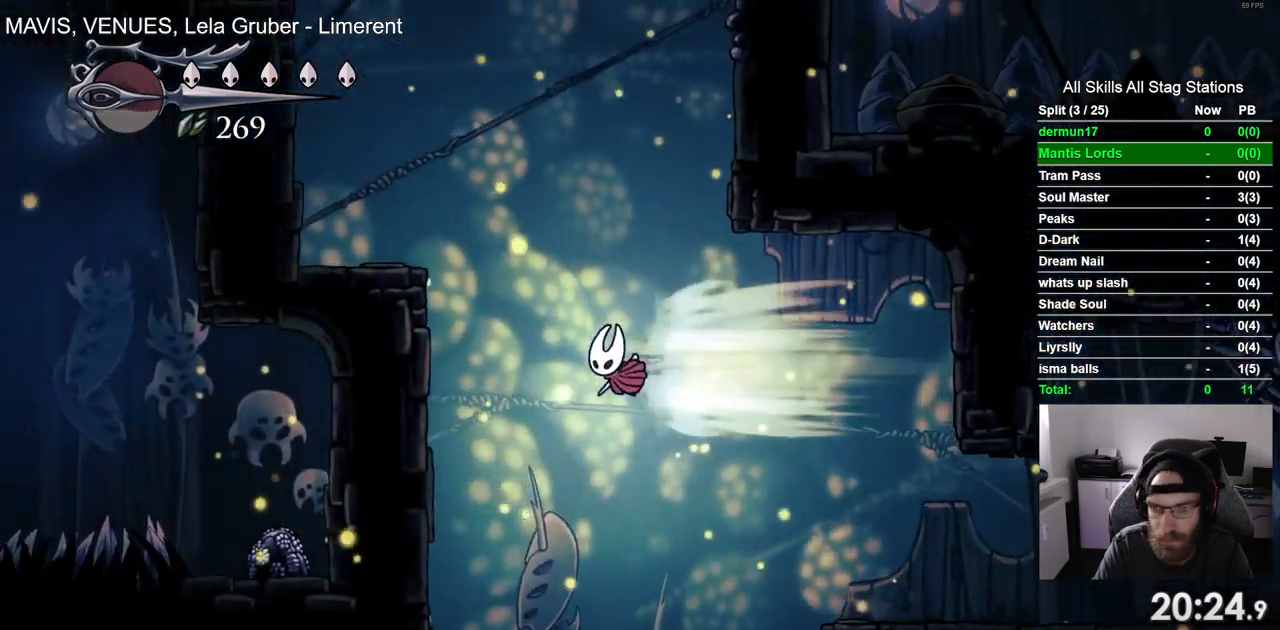
{"buttons": ["DPAD_LEFT"], "left_stick": "center", "right_stick": "center", "events": [[33, "R1", "up"]]}
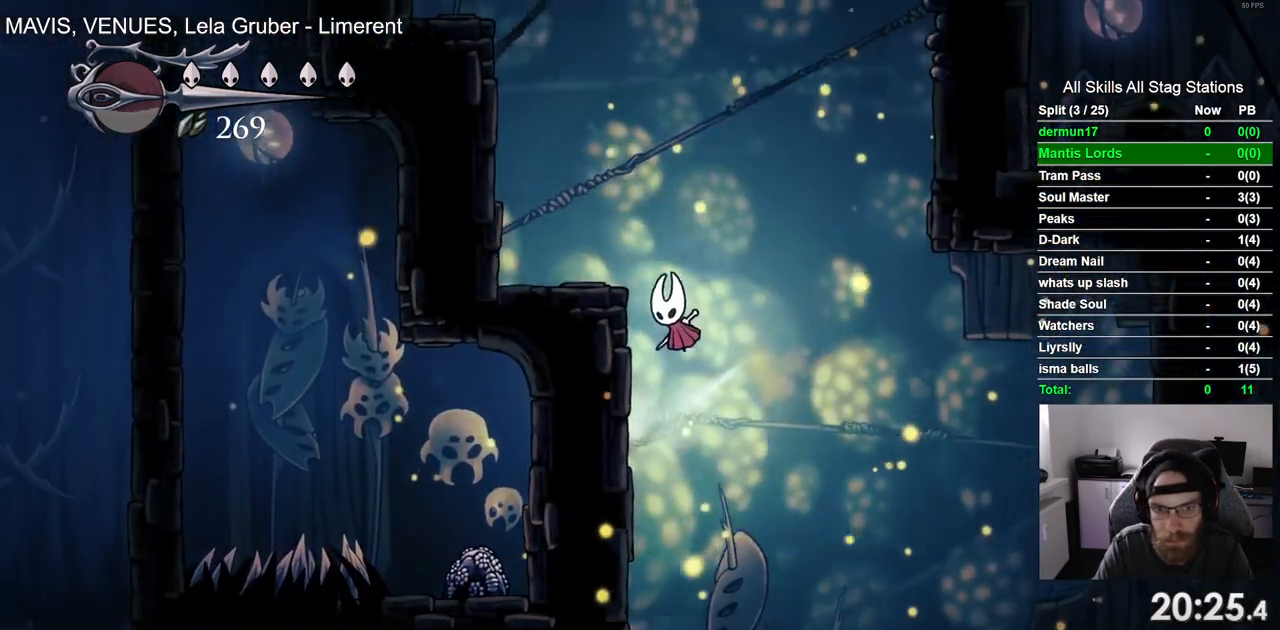
{"buttons": ["DPAD_RIGHT"], "left_stick": "center", "right_stick": "center"}
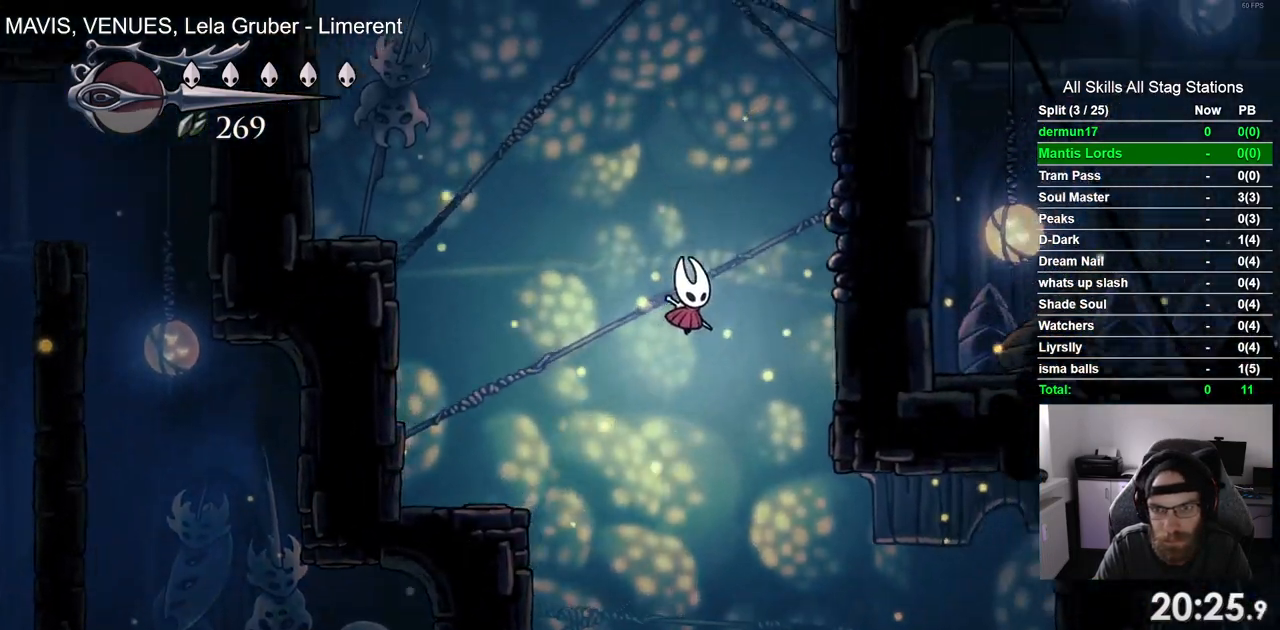
{"buttons": ["DPAD_RIGHT"], "left_stick": "center", "right_stick": "center", "events": [[33, "R1", "down"], [233, "R1", "up"]]}
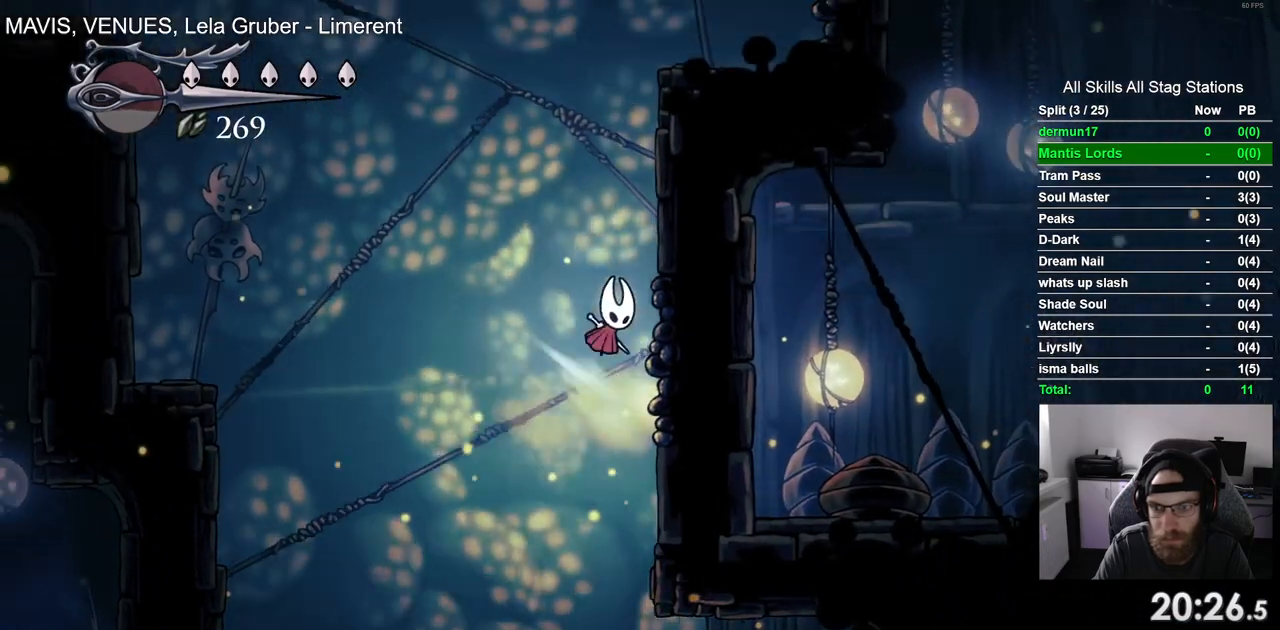
{"buttons": ["DPAD_RIGHT"], "left_stick": "center", "right_stick": "center", "events": []}
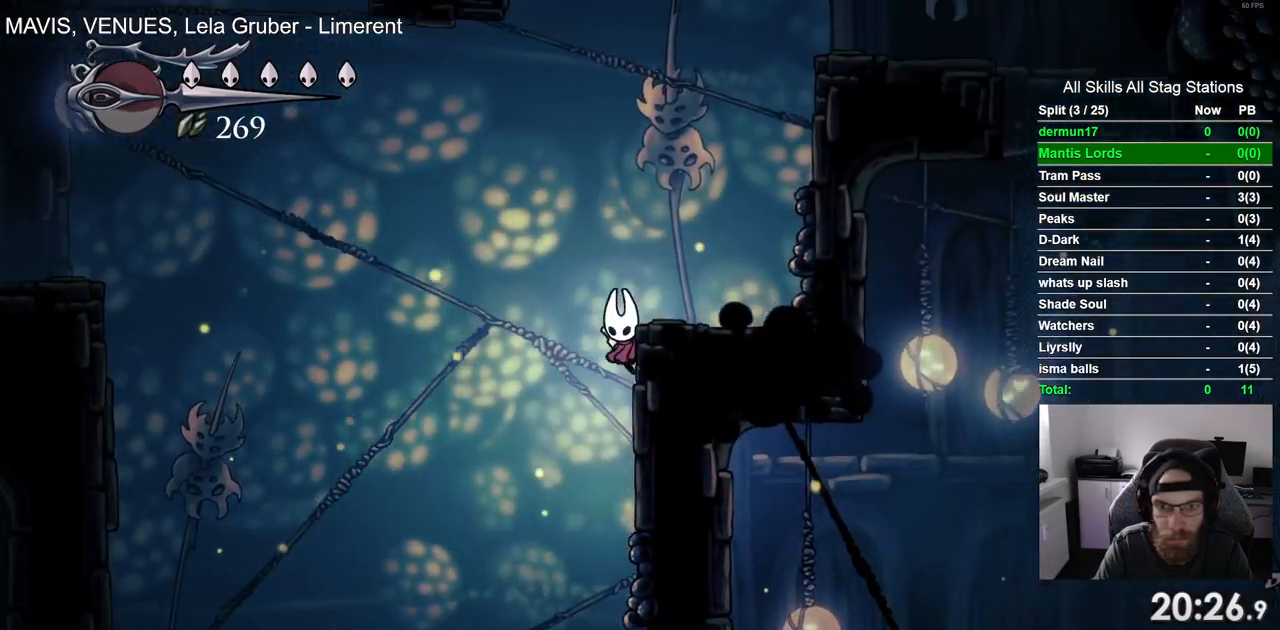
{"buttons": ["R1", "DPAD_RIGHT"], "left_stick": "center", "right_stick": "center", "events": [[450, "R1", "down"]]}
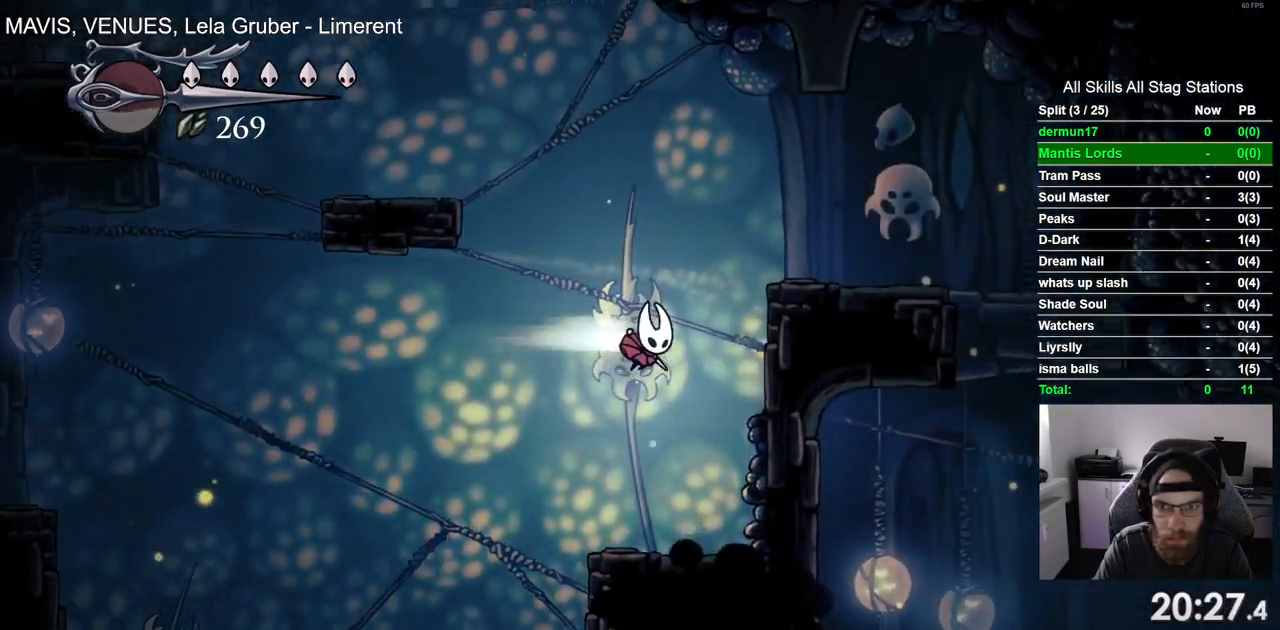
{"buttons": ["R1", "DPAD_RIGHT"], "left_stick": "center", "right_stick": "center", "events": [[117, "R1", "up"], [417, "R1", "down"]]}
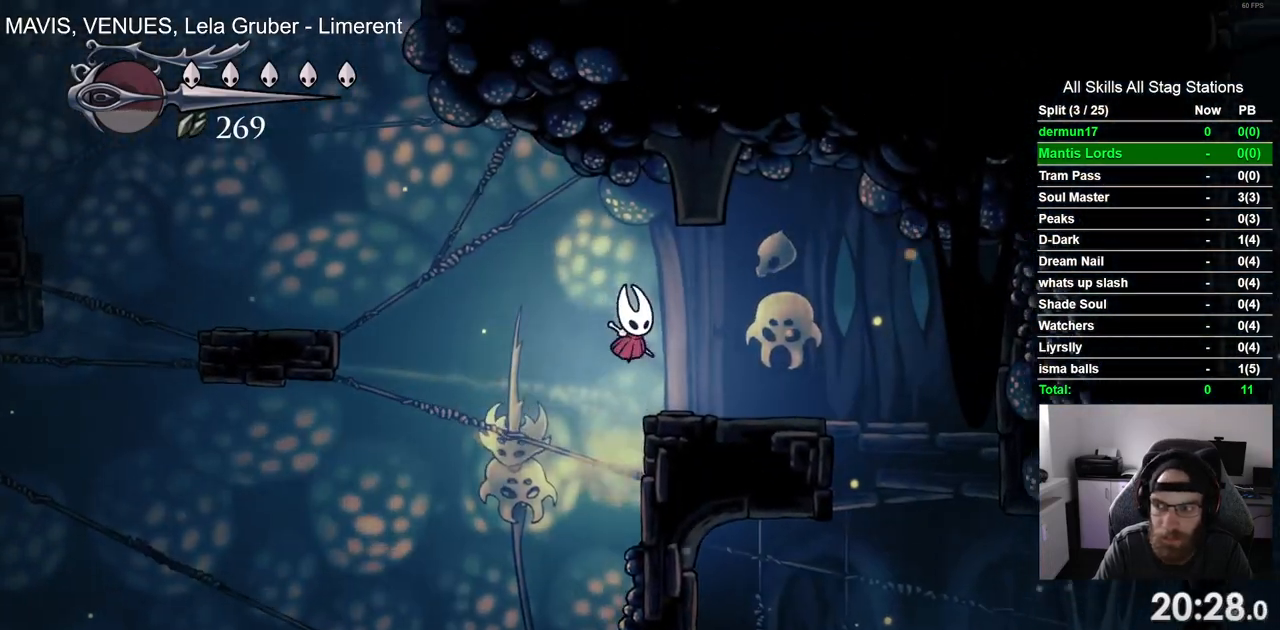
{"buttons": ["DPAD_RIGHT"], "left_stick": "center", "right_stick": "center", "events": [[100, "R1", "up"]]}
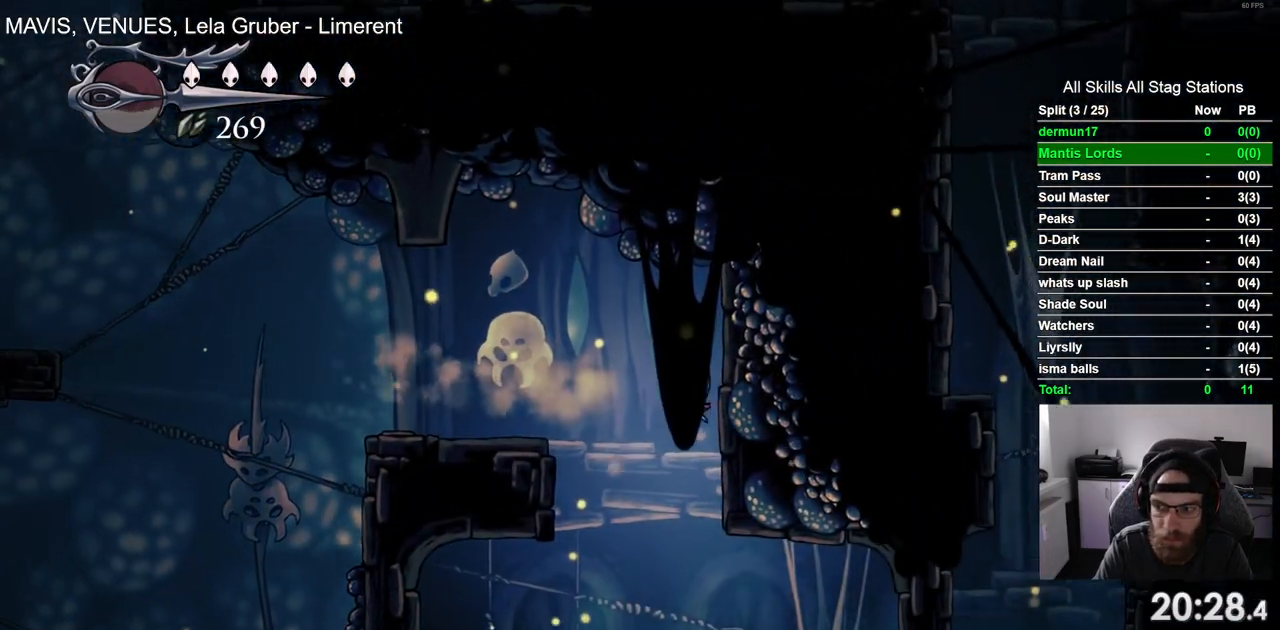
{"buttons": ["DPAD_RIGHT"], "left_stick": "center", "right_stick": "center", "events": []}
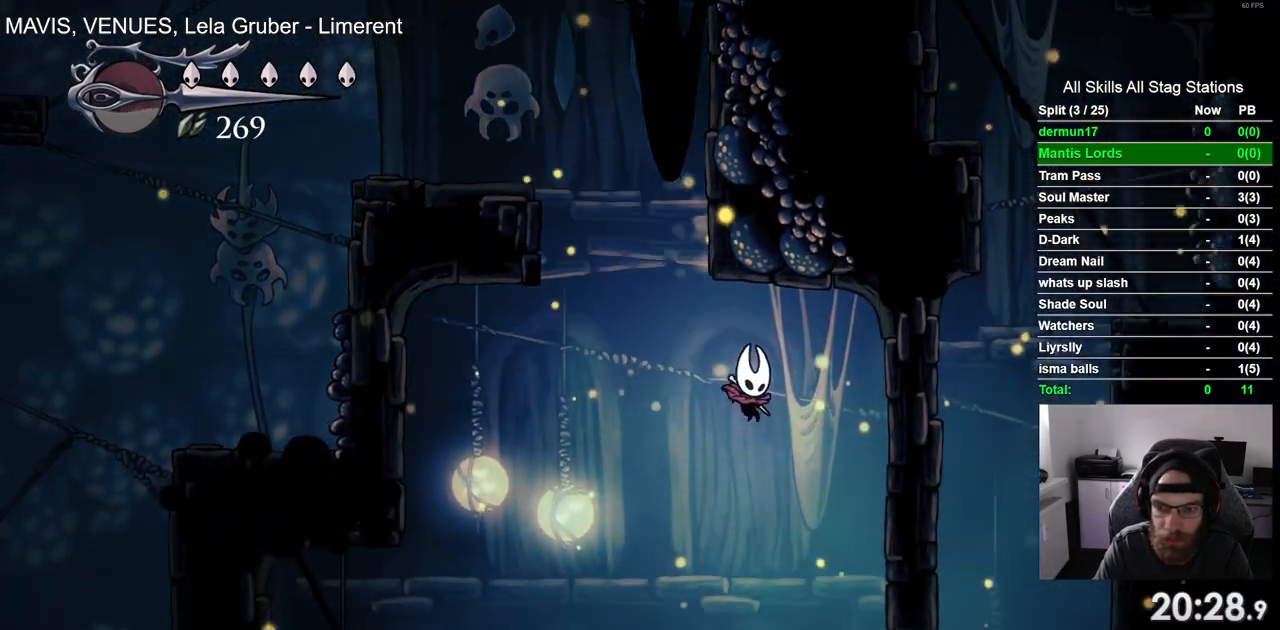
{"buttons": ["R1", "DPAD_RIGHT"], "left_stick": "center", "right_stick": "center", "events": [[333, "R1", "down"]]}
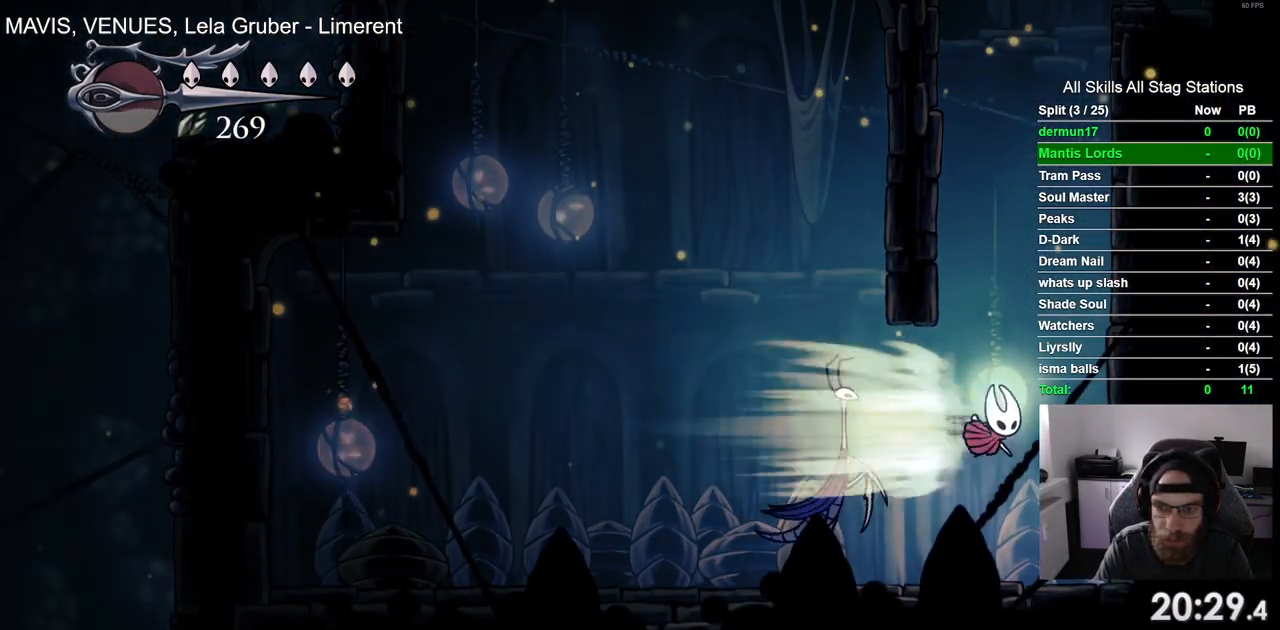
{"buttons": ["DPAD_RIGHT"], "left_stick": "center", "right_stick": "center", "events": [[17, "R1", "up"]]}
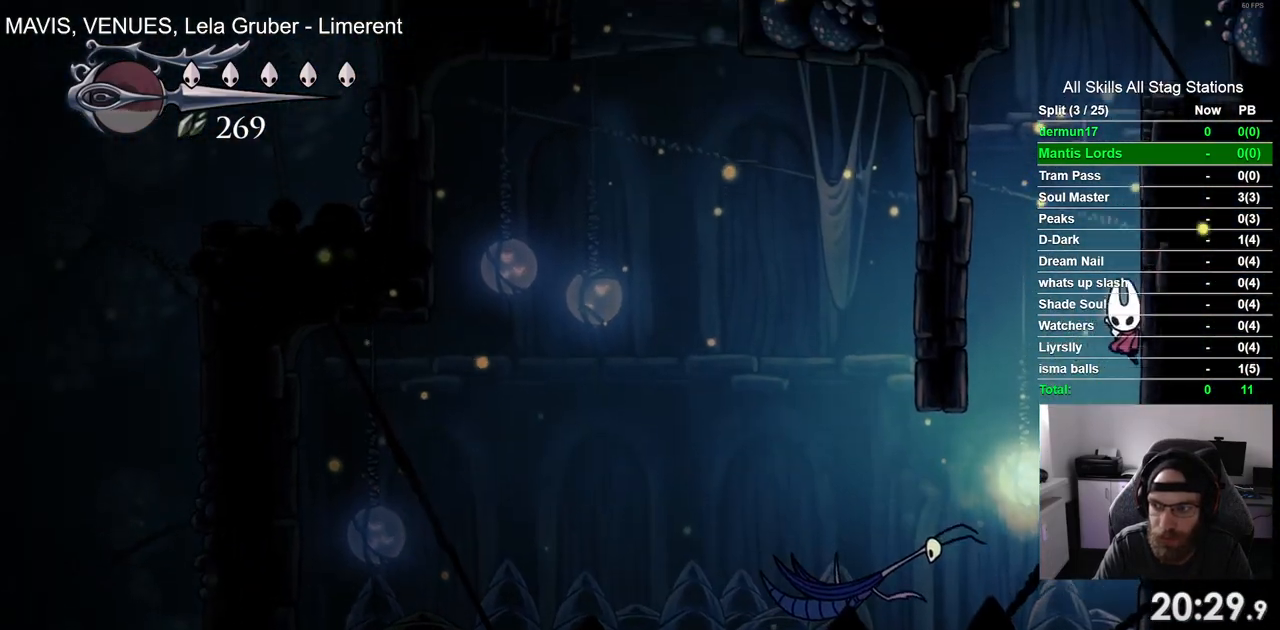
{"buttons": [], "left_stick": "center", "right_stick": "center", "events": [[433, "DPAD_RIGHT", "up"]]}
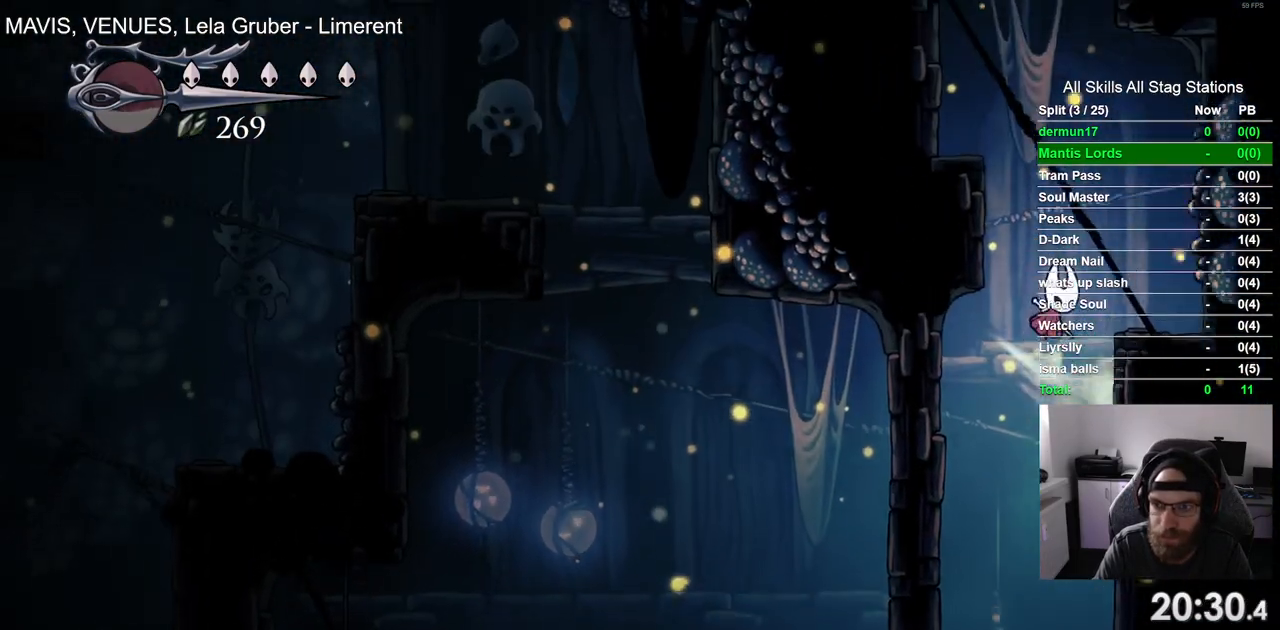
{"buttons": ["DPAD_LEFT"], "left_stick": "center", "right_stick": "center", "events": [[33, "DPAD_LEFT", "down"]]}
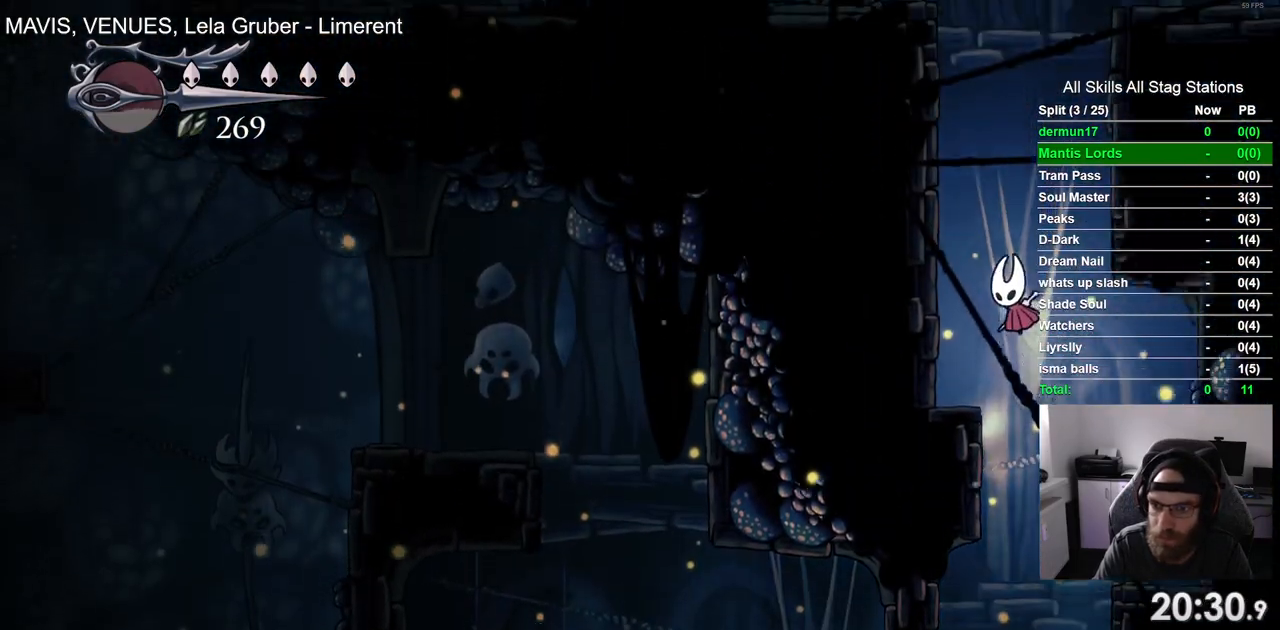
{"buttons": ["DPAD_LEFT"], "left_stick": "center", "right_stick": "center", "events": []}